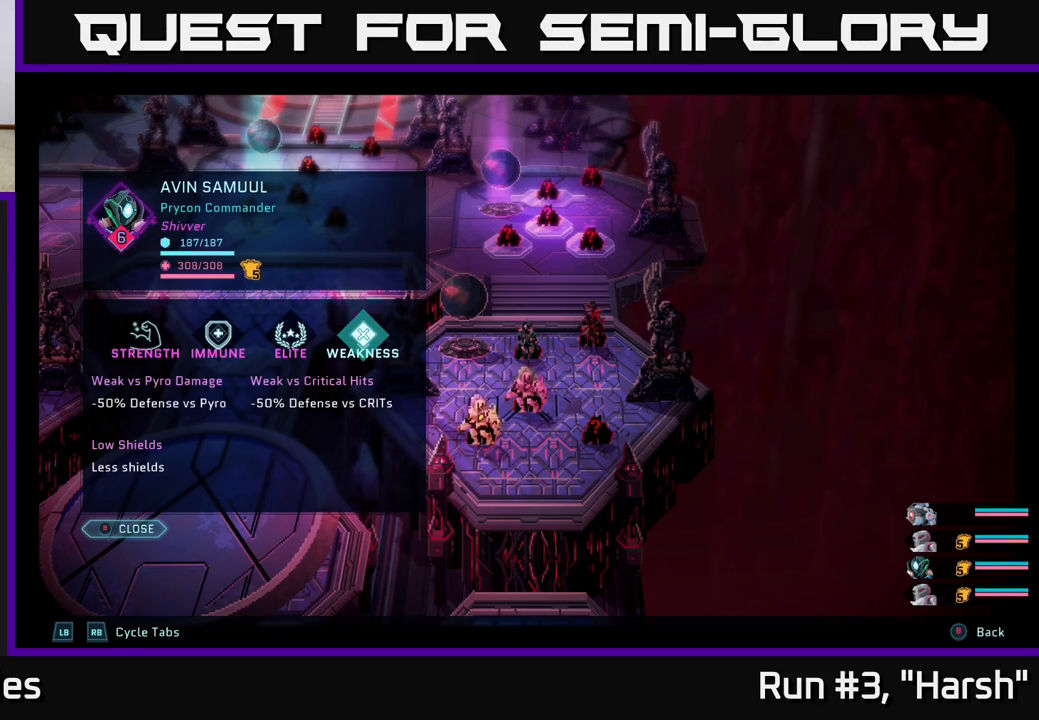
Gameplay with a controller (Xbox layout); each line is a JSON object with the inputs held at the frame after it. "events" lists button and stick changes between this image and that frame as [ms after this image, input, new state], when the widget could be followed in between.
{"buttons": ["R2"], "left_stick": "center", "right_stick": "center", "events": [[350, "R2", "down"]]}
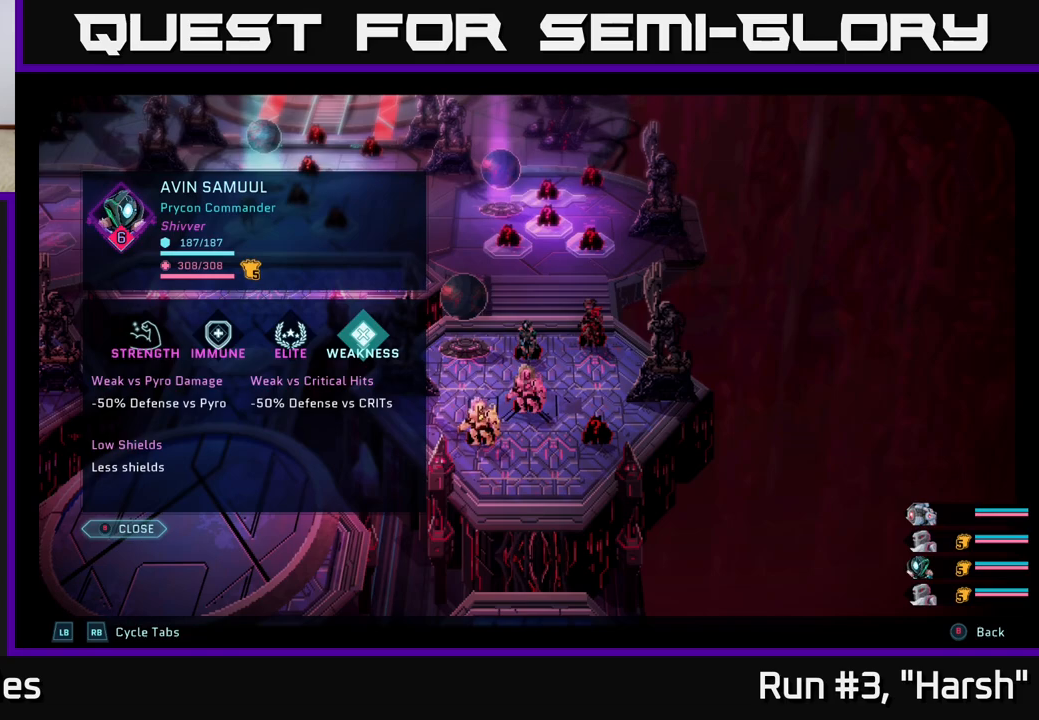
{"buttons": [], "left_stick": "center", "right_stick": "center", "events": [[300, "R2", "up"], [400, "B", "down"], [483, "B", "up"]]}
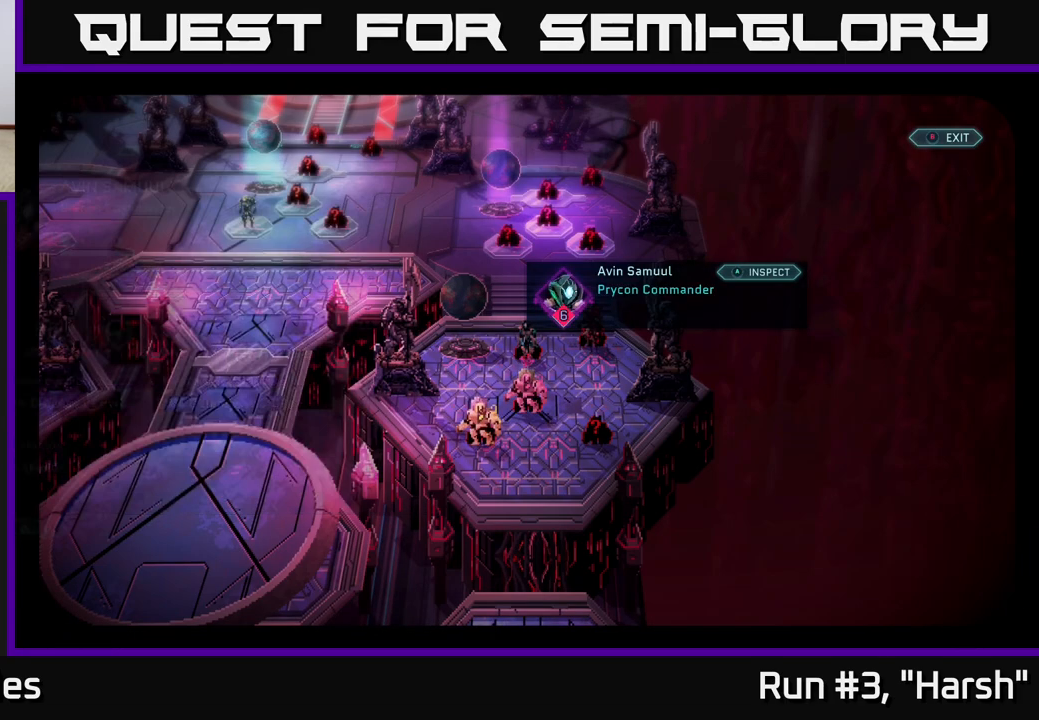
{"buttons": [], "left_stick": "center", "right_stick": "center", "events": []}
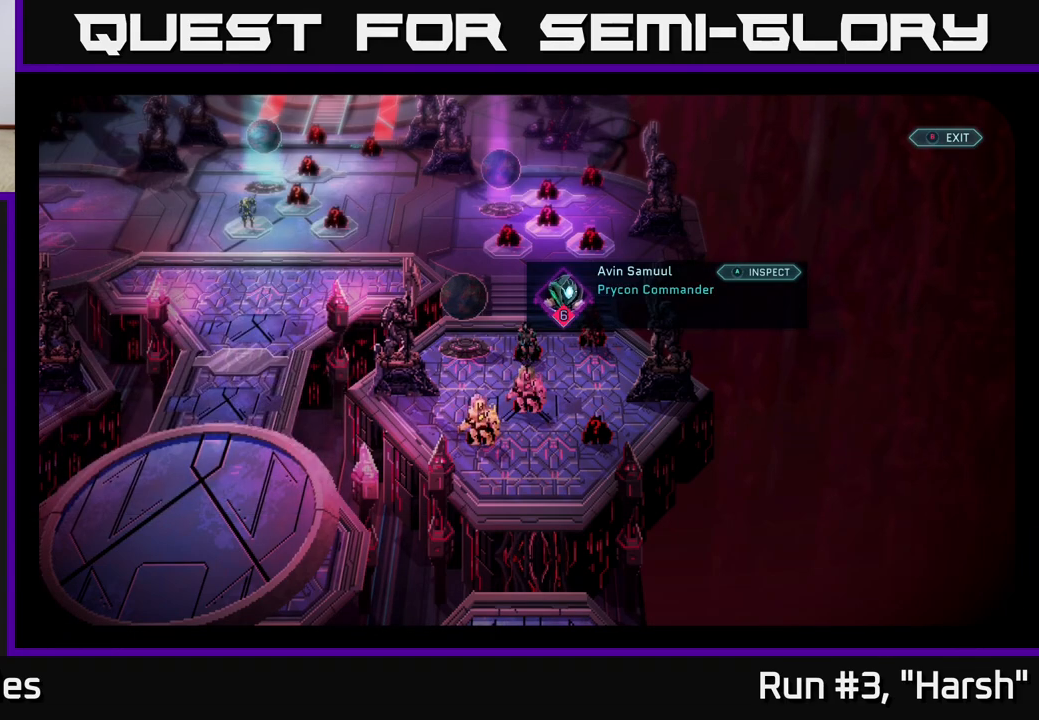
{"buttons": [], "left_stick": "center", "right_stick": "center", "events": [[250, "left_stick", "down"], [433, "left_stick", "center"]]}
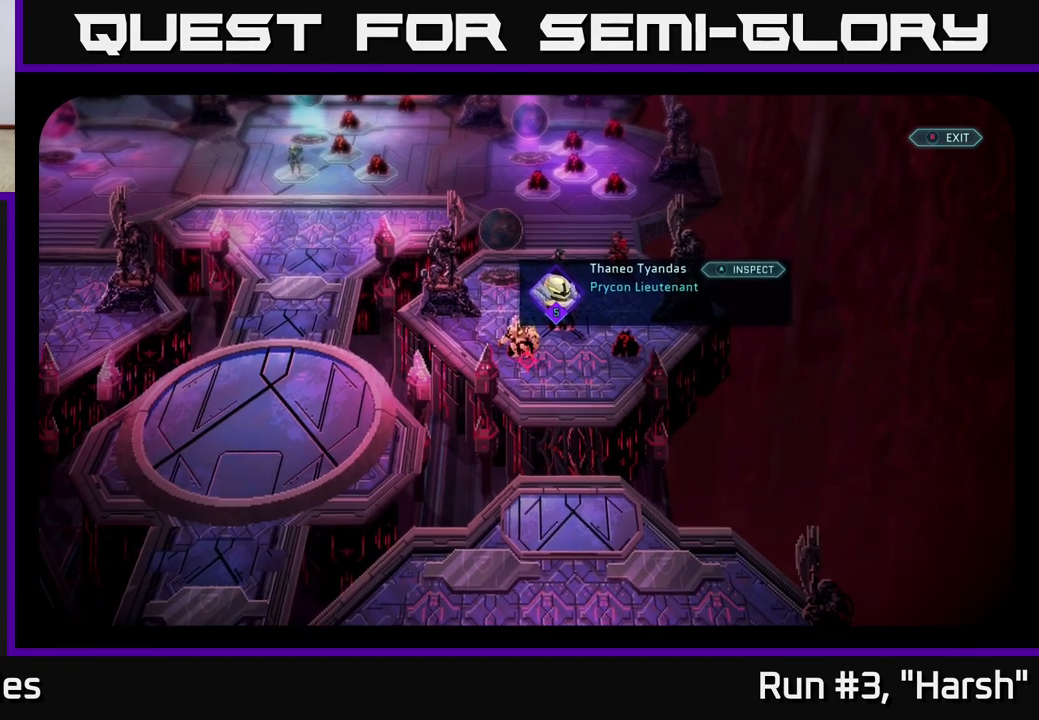
{"buttons": [], "left_stick": "center", "right_stick": "center", "events": [[150, "left_stick", "up"], [267, "left_stick", "center"]]}
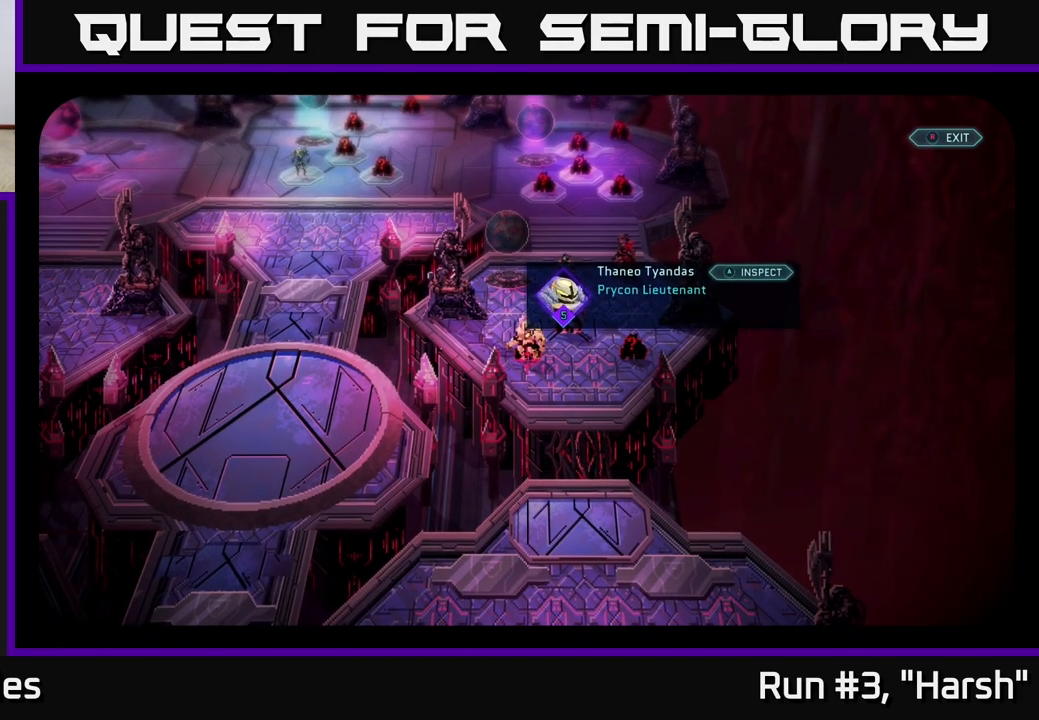
{"buttons": ["A"], "left_stick": "center", "right_stick": "center", "events": [[433, "A", "down"]]}
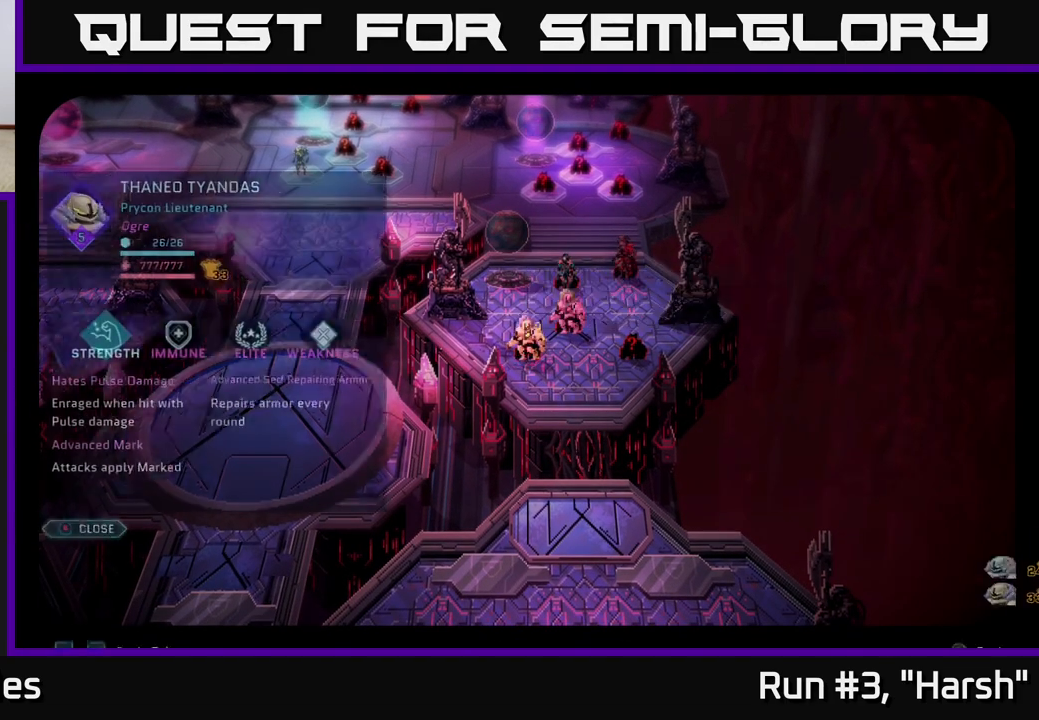
{"buttons": [], "left_stick": "center", "right_stick": "center", "events": [[50, "A", "up"]]}
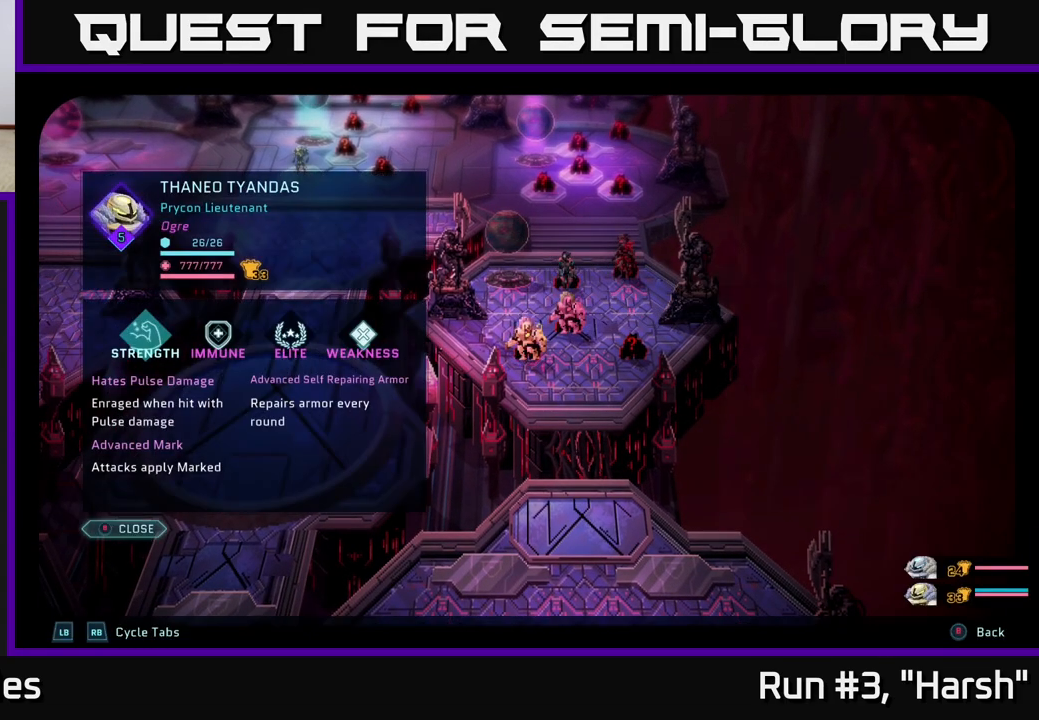
{"buttons": [], "left_stick": "center", "right_stick": "center", "events": []}
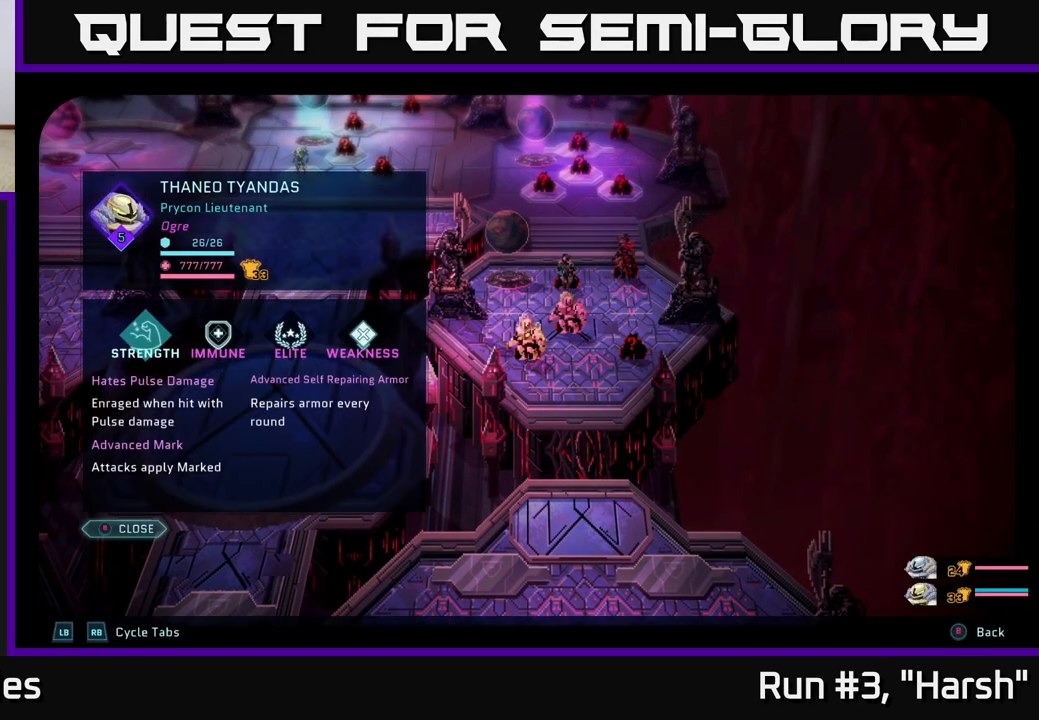
{"buttons": [], "left_stick": "center", "right_stick": "center", "events": []}
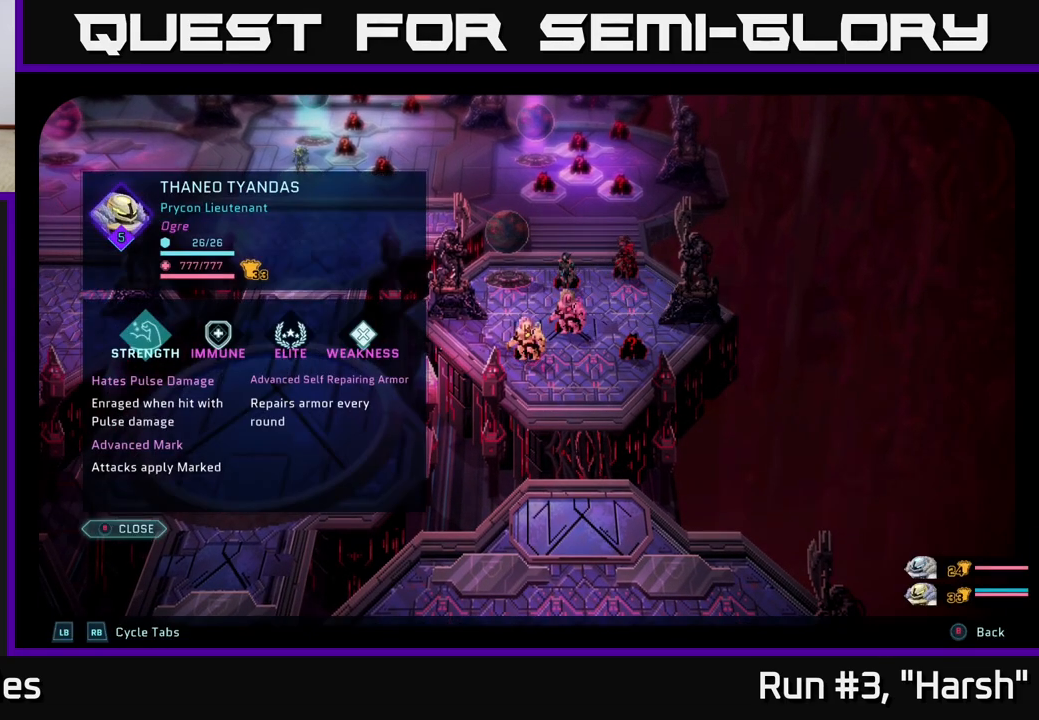
{"buttons": [], "left_stick": "center", "right_stick": "center", "events": []}
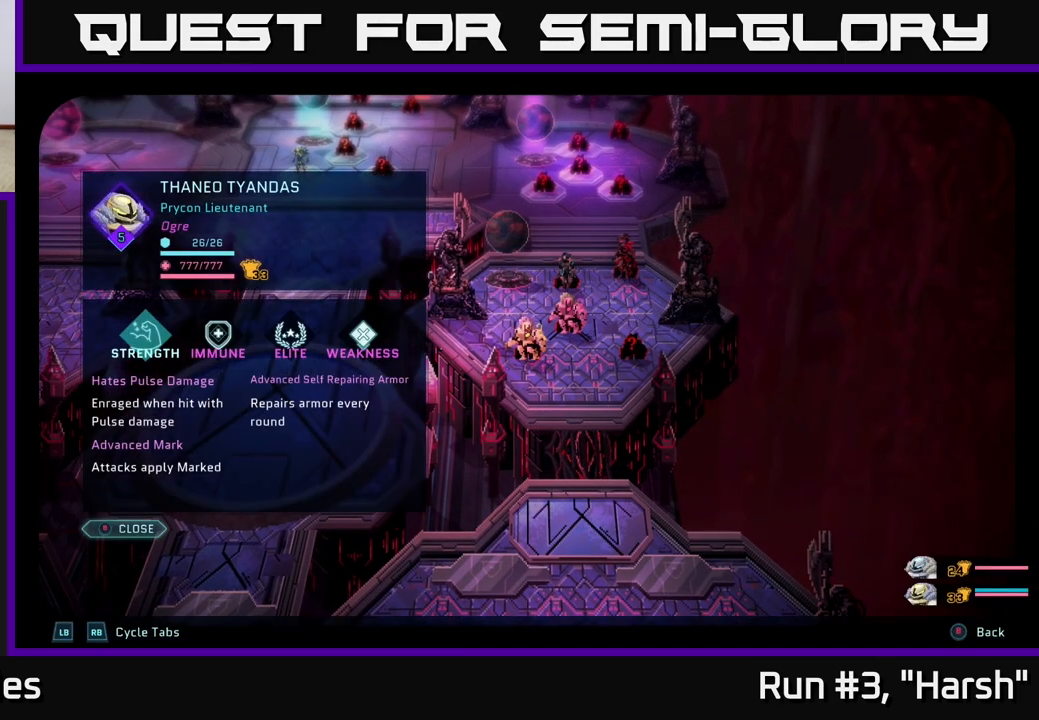
{"buttons": [], "left_stick": "center", "right_stick": "center", "events": []}
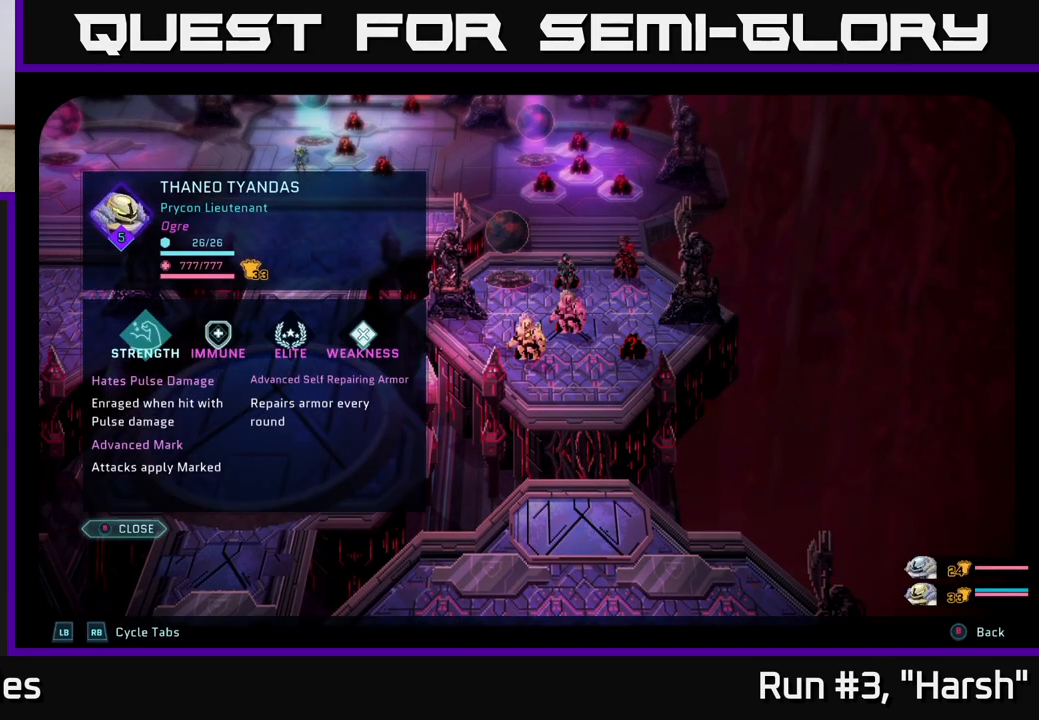
{"buttons": [], "left_stick": "center", "right_stick": "center", "events": []}
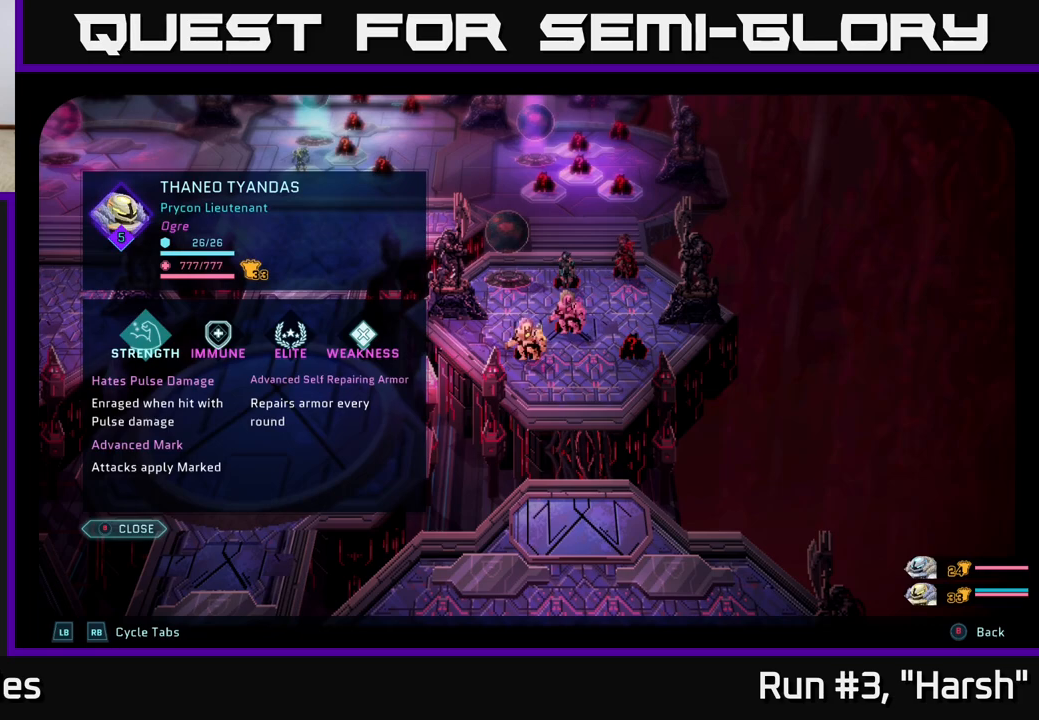
{"buttons": [], "left_stick": "center", "right_stick": "center", "events": [[100, "R1", "down"], [300, "R1", "up"]]}
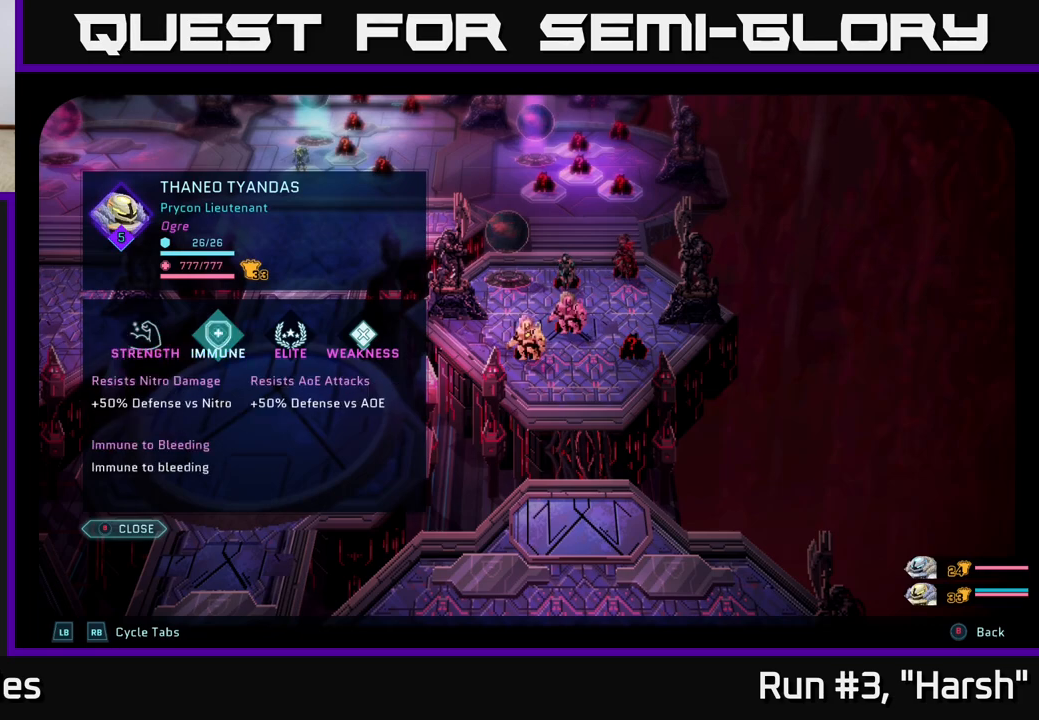
{"buttons": [], "left_stick": "center", "right_stick": "center", "events": []}
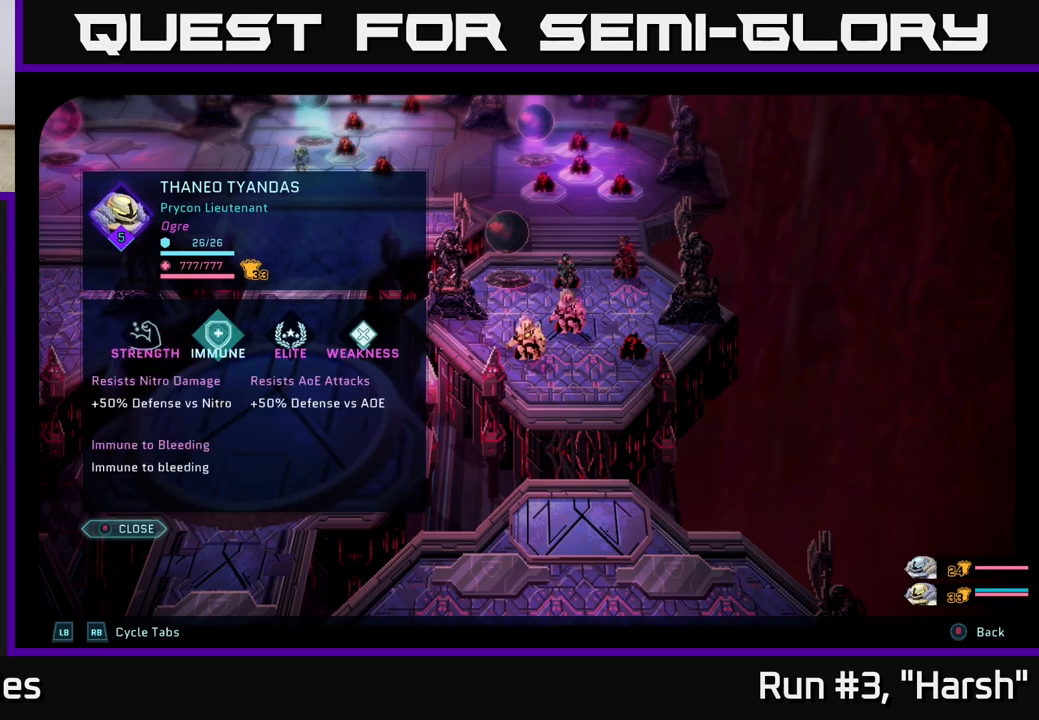
{"buttons": [], "left_stick": "center", "right_stick": "center", "events": []}
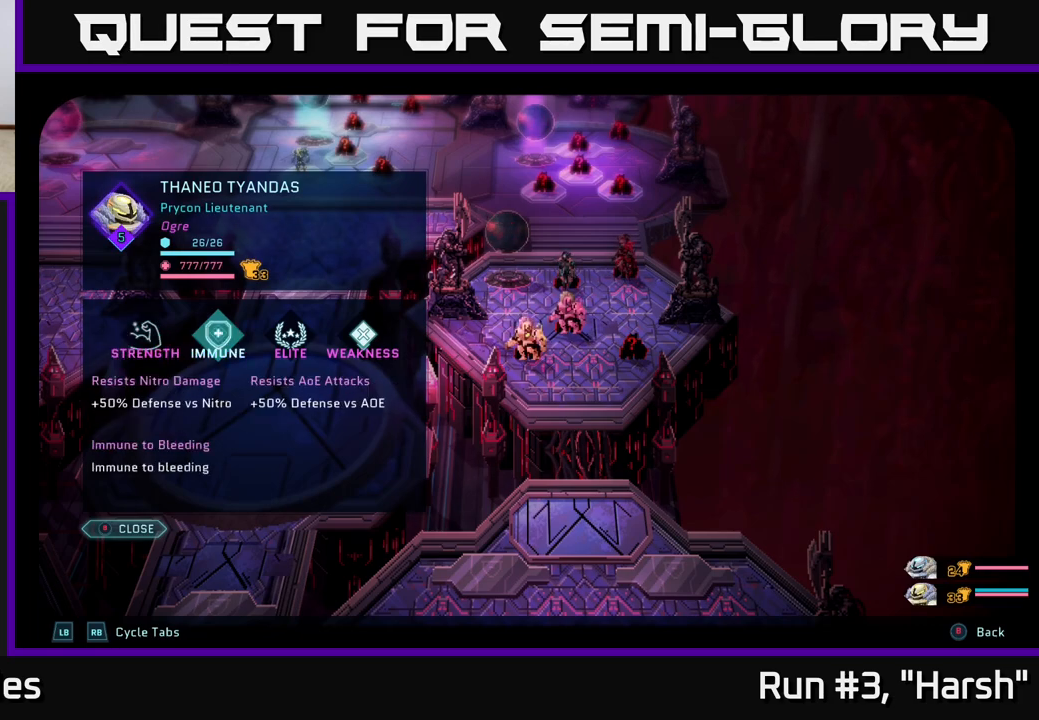
{"buttons": [], "left_stick": "center", "right_stick": "center", "events": []}
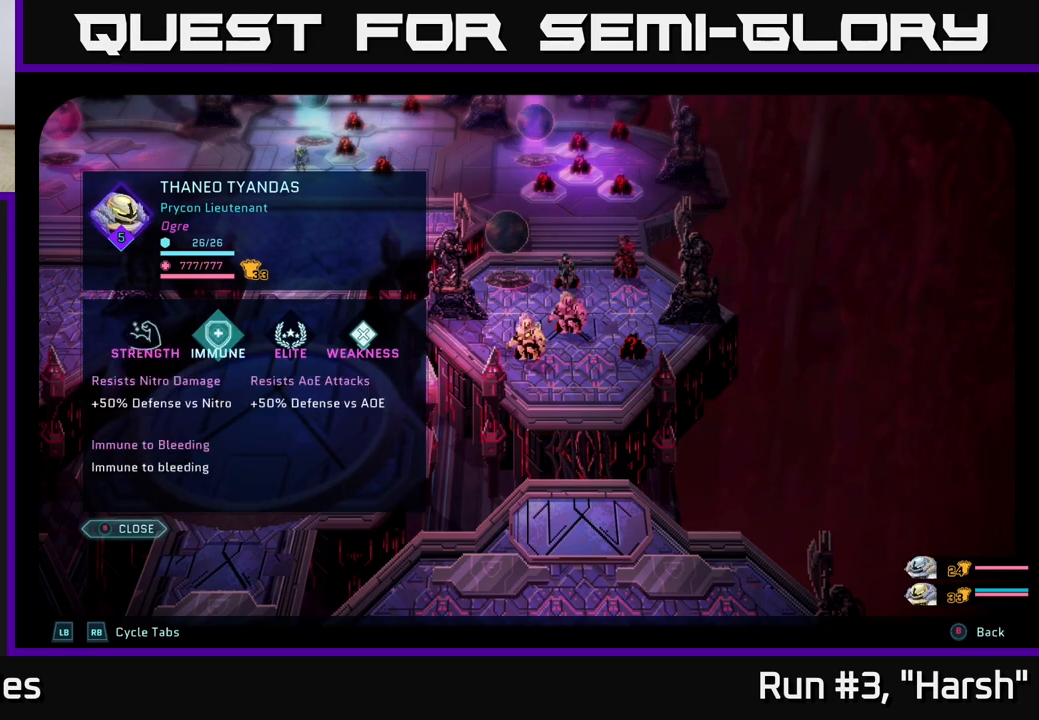
{"buttons": [], "left_stick": "center", "right_stick": "center", "events": []}
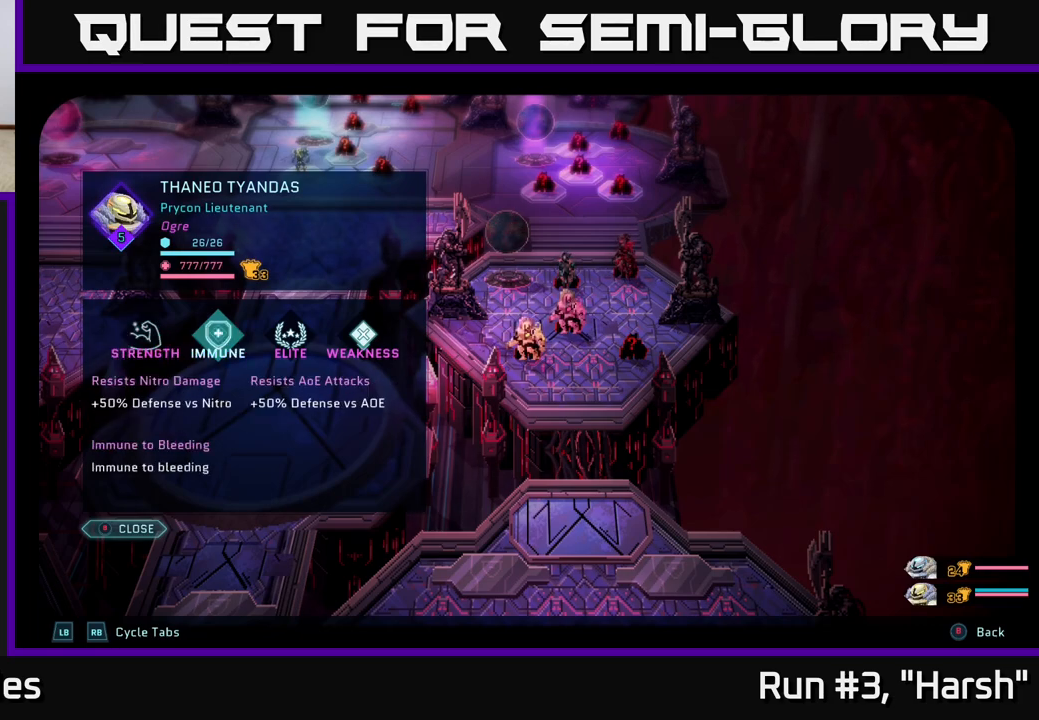
{"buttons": [], "left_stick": "center", "right_stick": "center", "events": []}
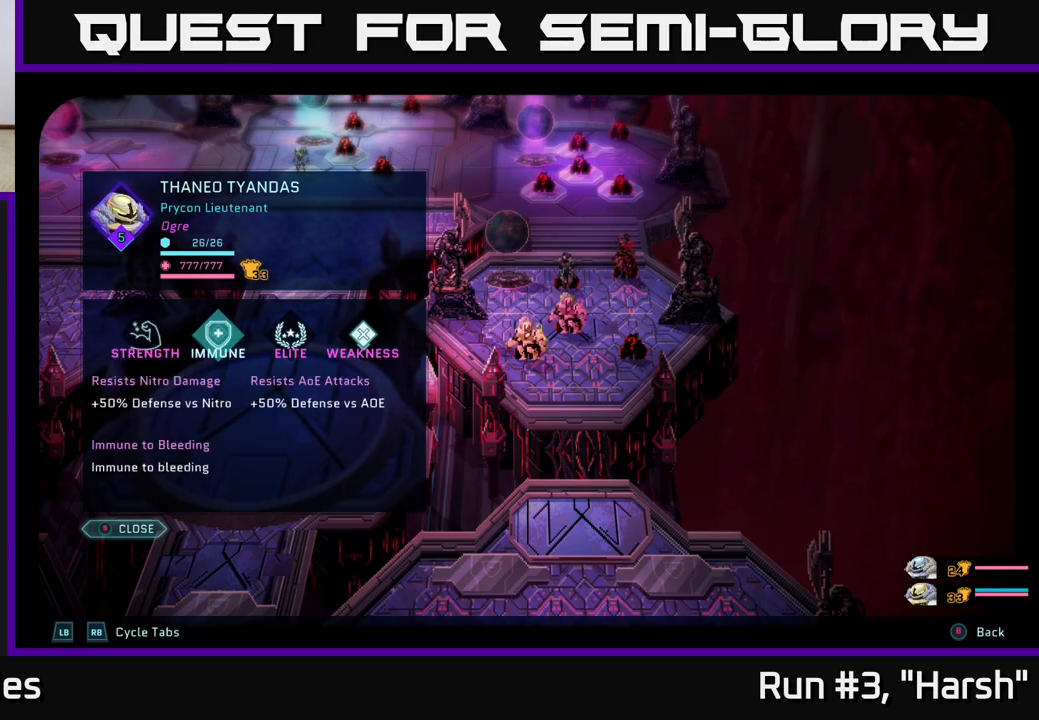
{"buttons": [], "left_stick": "center", "right_stick": "center", "events": []}
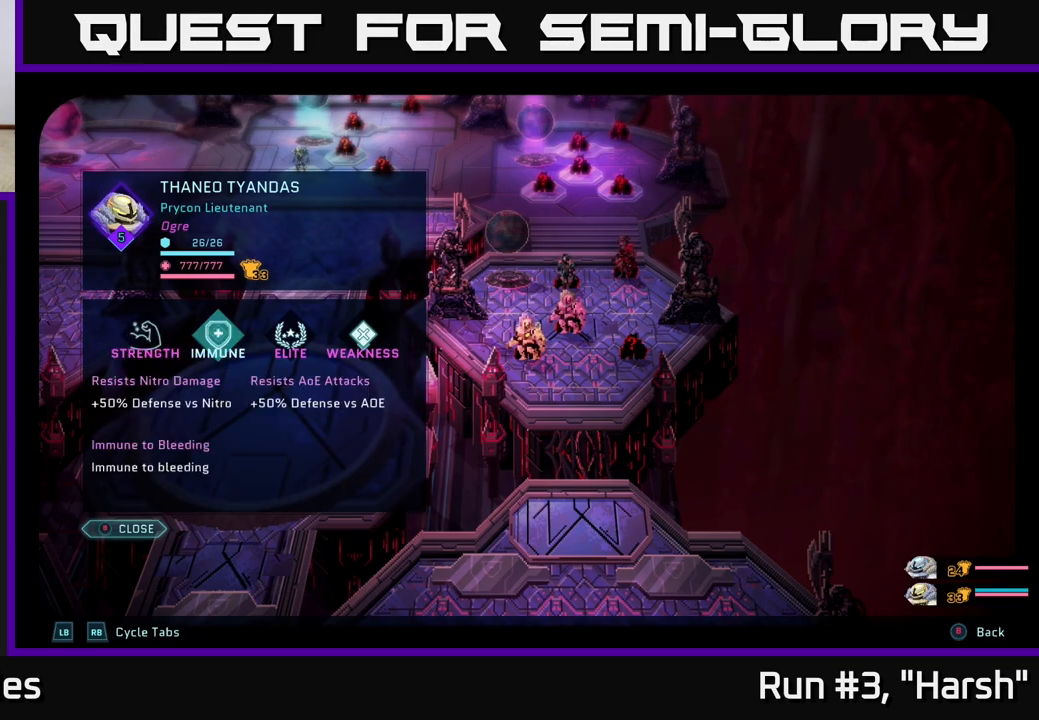
{"buttons": [], "left_stick": "center", "right_stick": "center", "events": []}
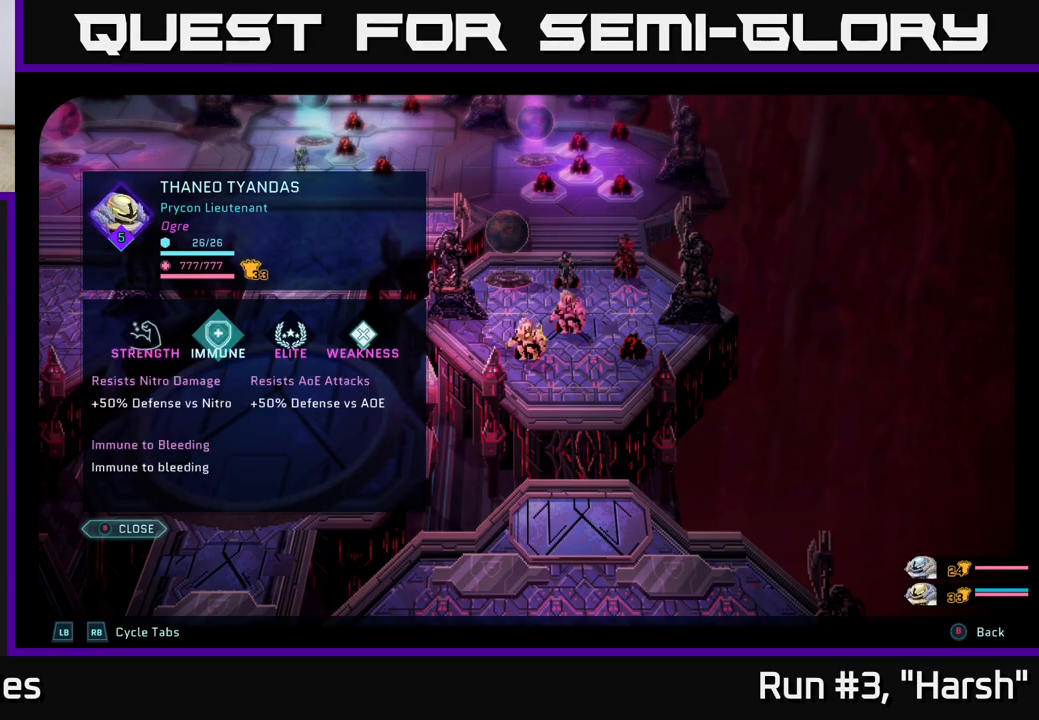
{"buttons": [], "left_stick": "center", "right_stick": "center", "events": []}
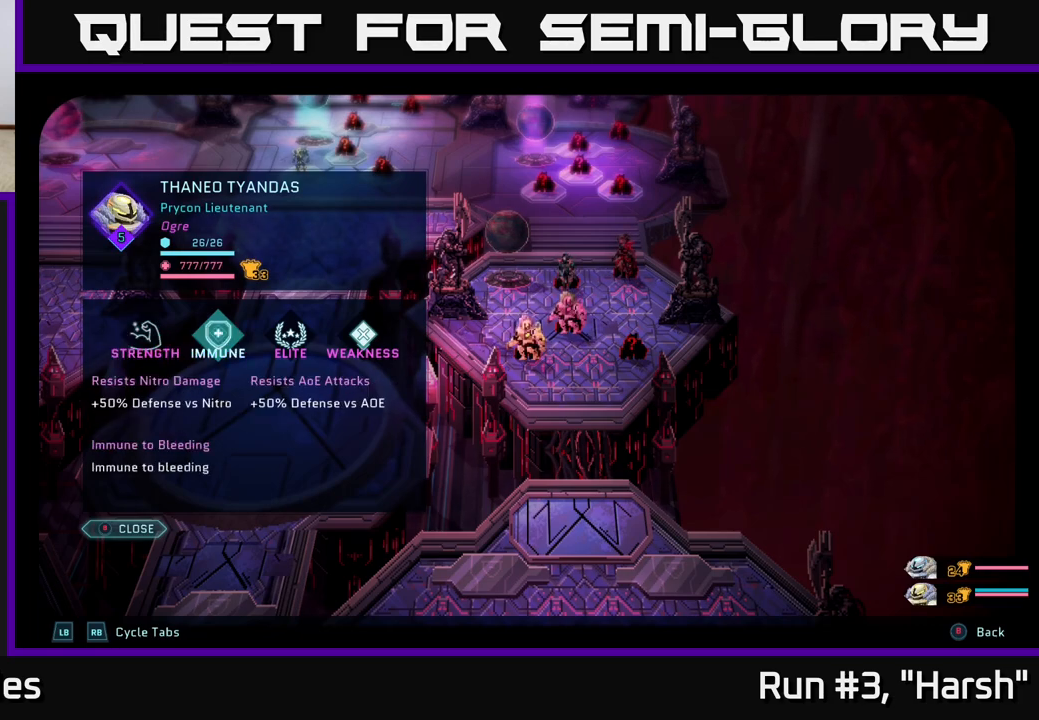
{"buttons": [], "left_stick": "center", "right_stick": "center", "events": []}
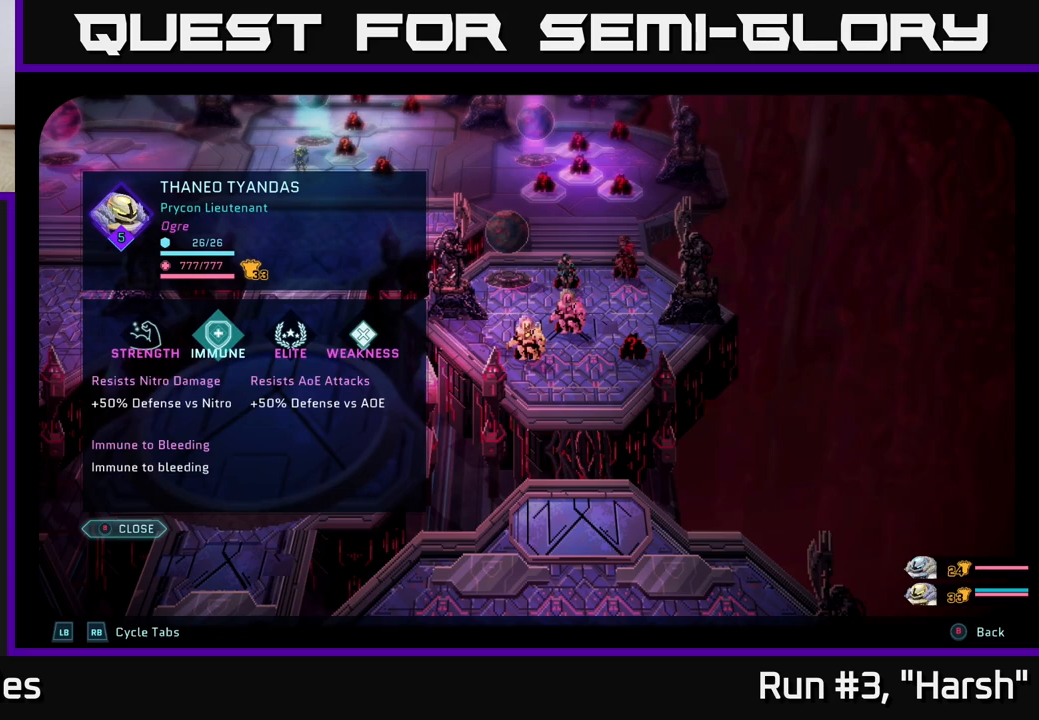
{"buttons": ["R1"], "left_stick": "center", "right_stick": "center", "events": [[450, "R1", "down"]]}
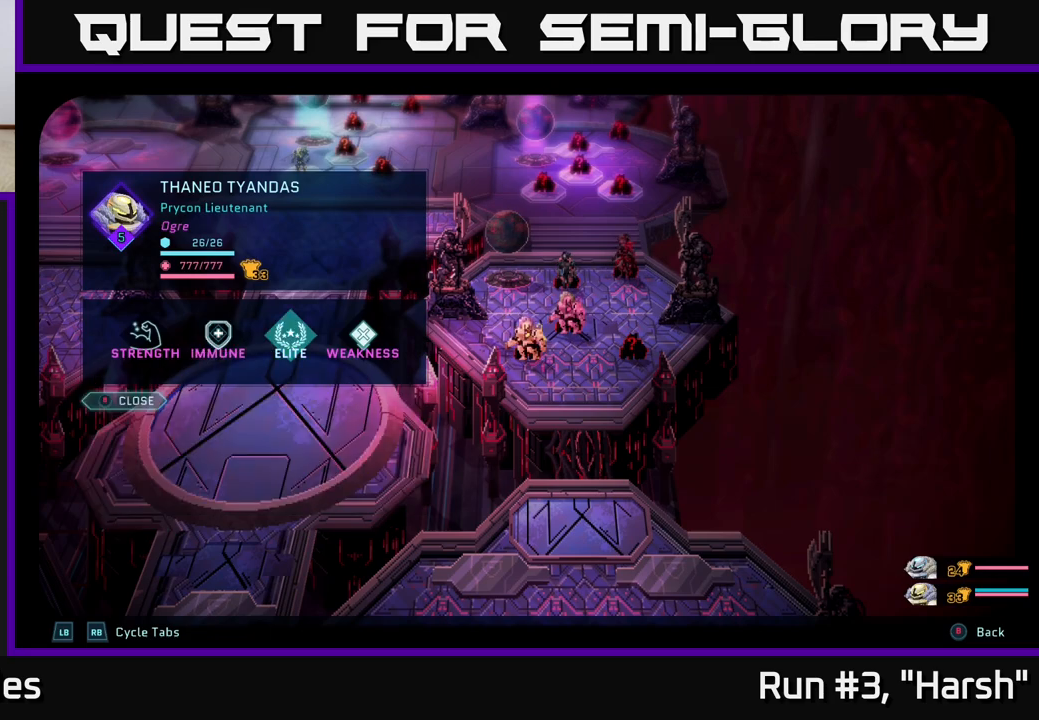
{"buttons": [], "left_stick": "center", "right_stick": "center", "events": [[67, "R1", "up"]]}
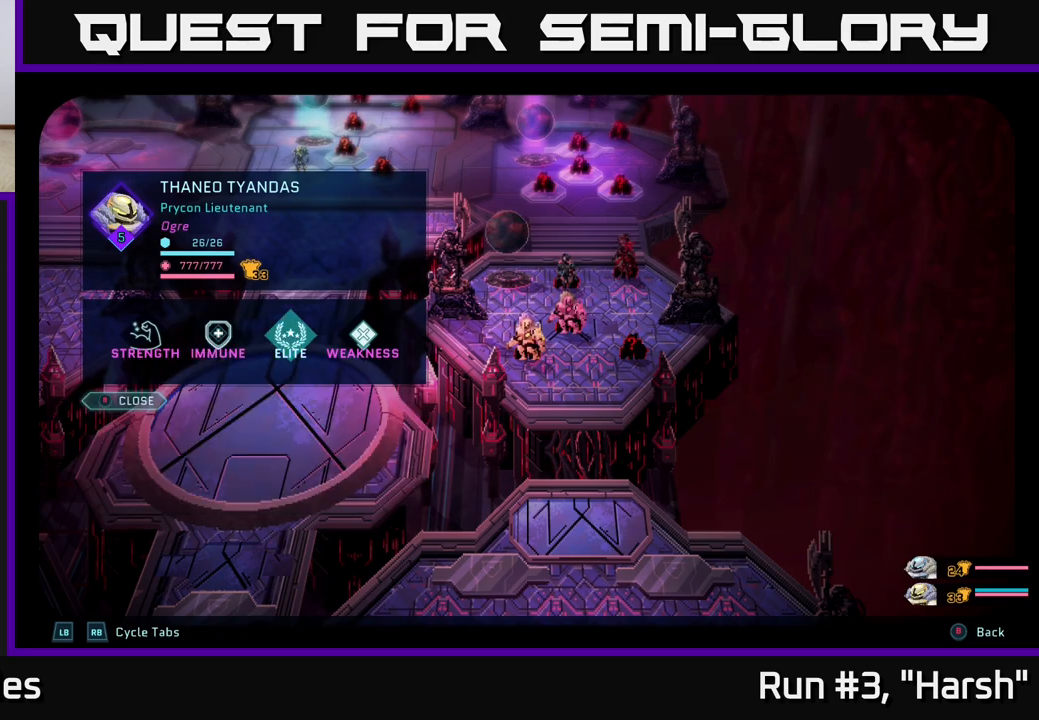
{"buttons": ["R1"], "left_stick": "center", "right_stick": "center", "events": [[383, "R1", "down"]]}
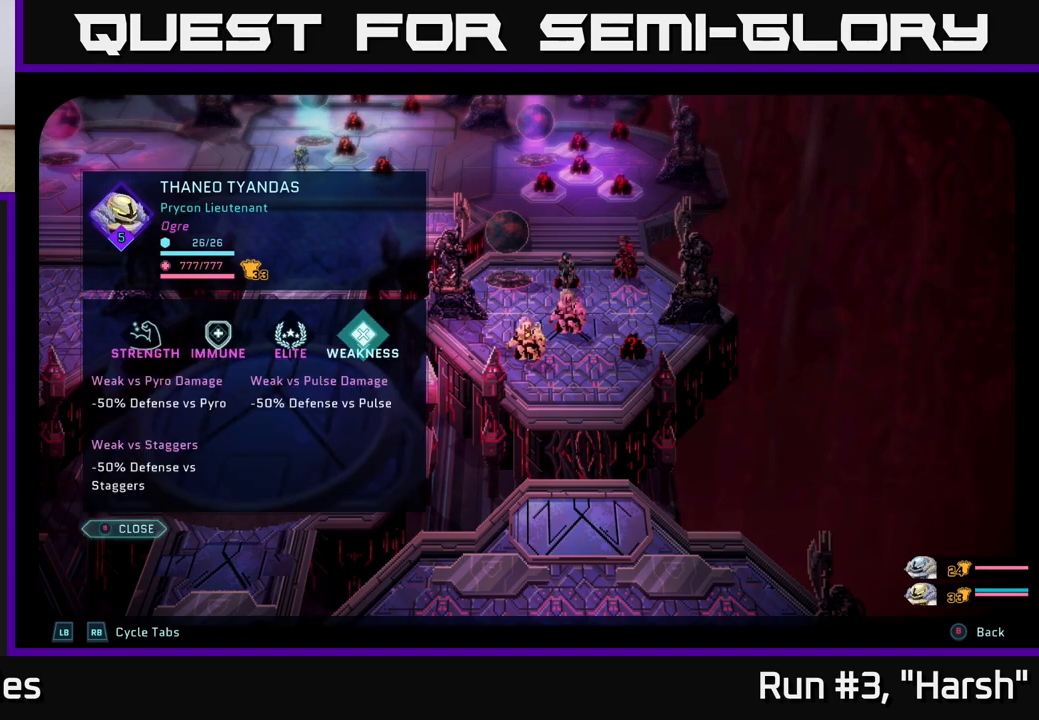
{"buttons": [], "left_stick": "center", "right_stick": "center", "events": [[67, "R1", "up"]]}
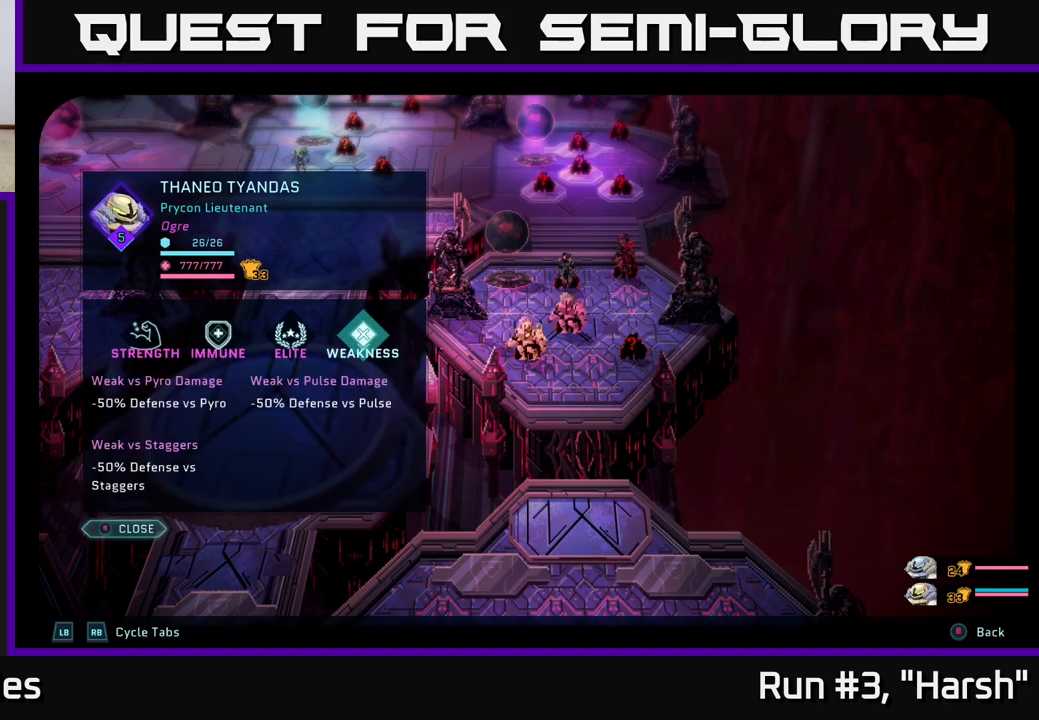
{"buttons": [], "left_stick": "center", "right_stick": "center", "events": []}
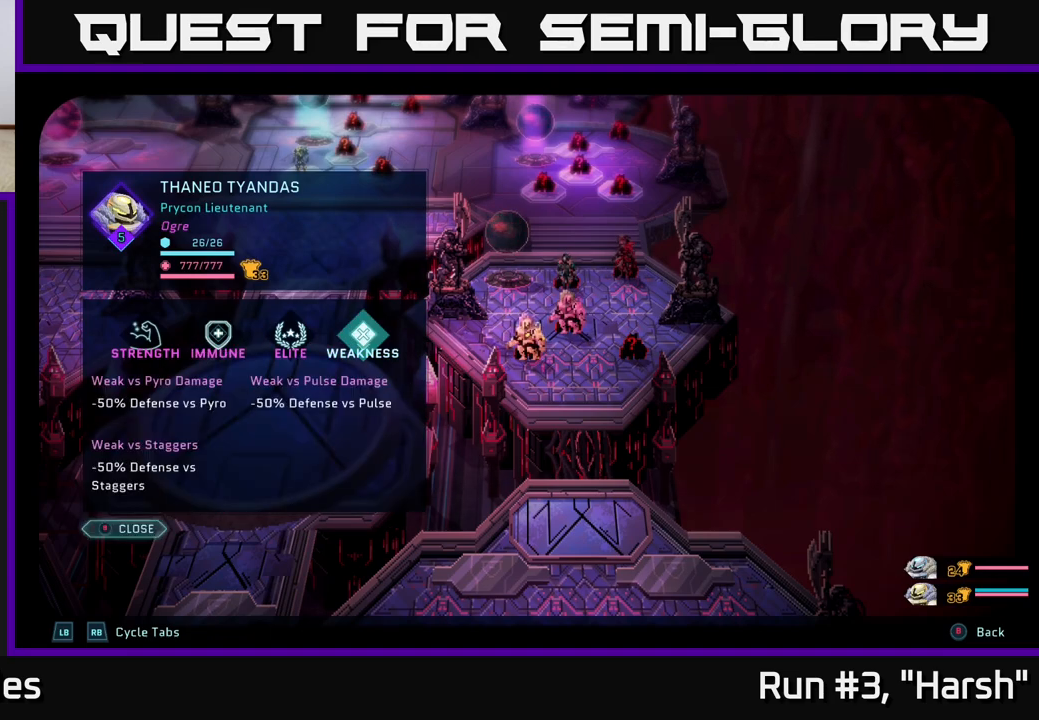
{"buttons": [], "left_stick": "center", "right_stick": "center", "events": []}